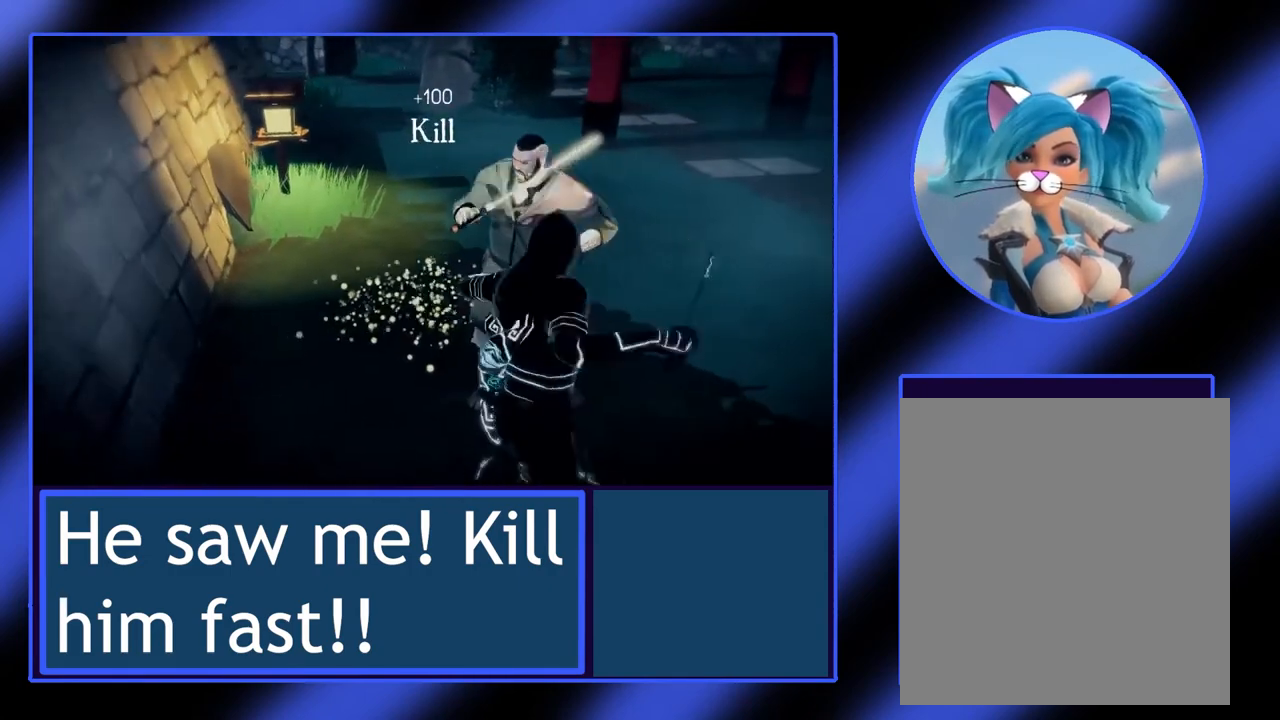
Gameplay with a controller (Xbox layout); each line is a JSON object with the inputs held at the frame after it. "events" lists button and stick changes between this image and that frame as [ms after this image, input, new state], when the widget could be followed in between. Not read: L3 R3 TOUCHPAD other_buttons right_stick.
{"buttons": [], "left_stick": "center", "events": [[167, "left_stick", "center"]]}
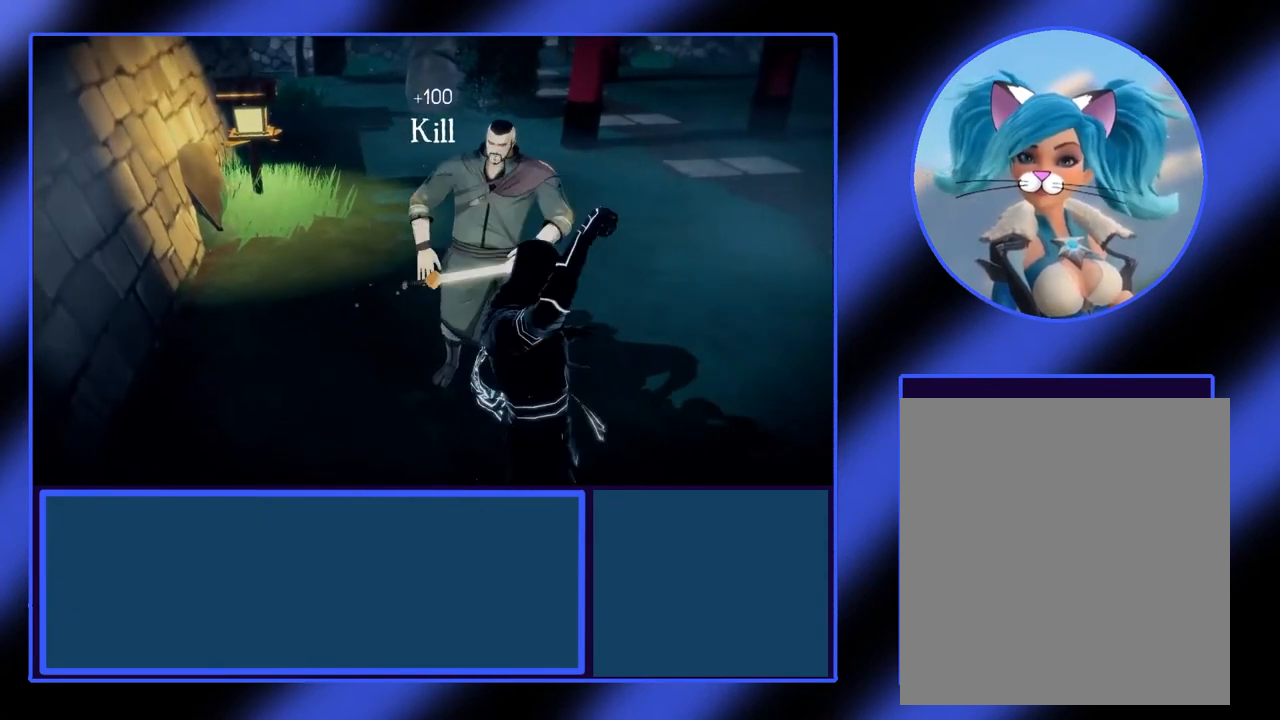
{"buttons": [], "left_stick": "center", "events": []}
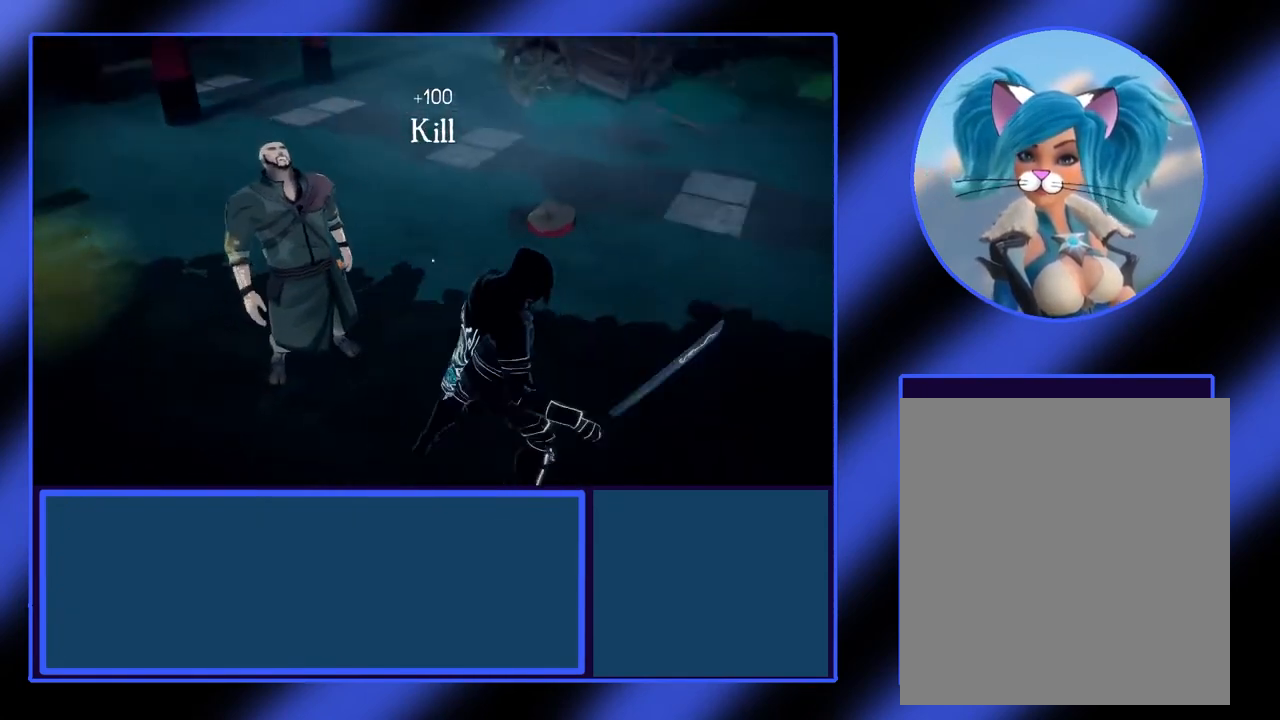
{"buttons": ["L2"], "left_stick": "center", "events": [[500, "L2", "down"]]}
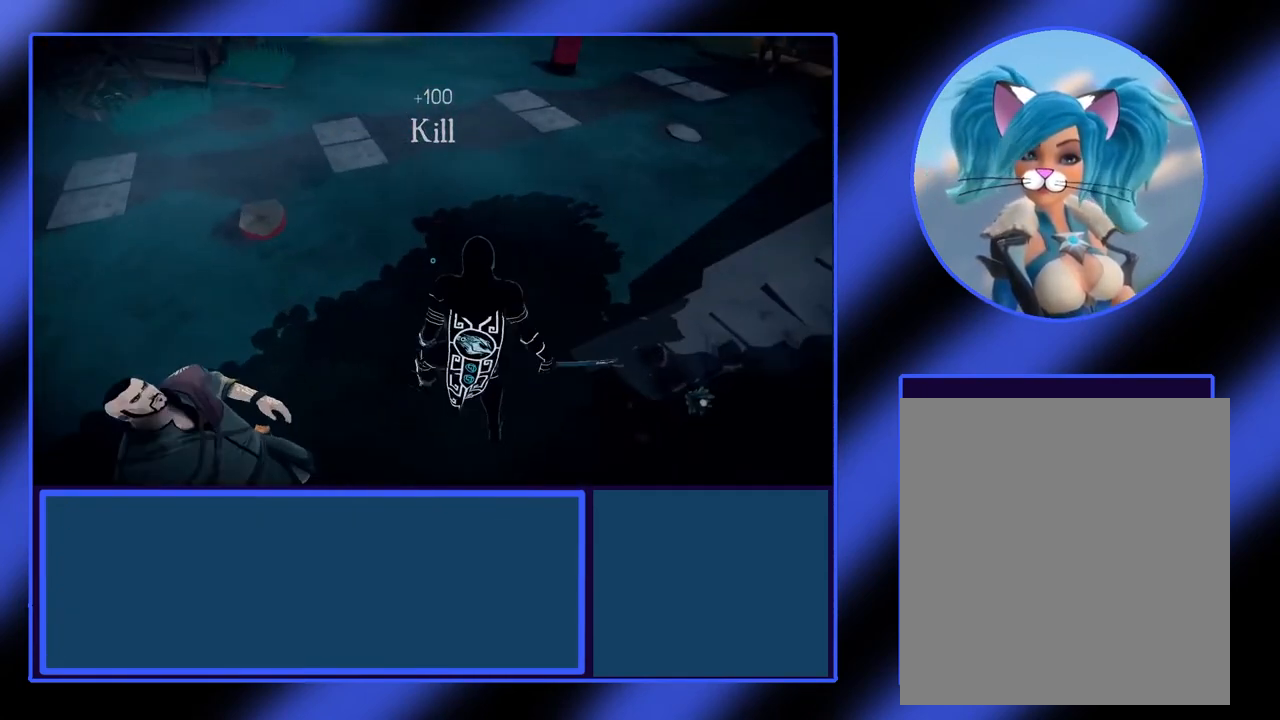
{"buttons": ["L2"], "left_stick": "center", "events": []}
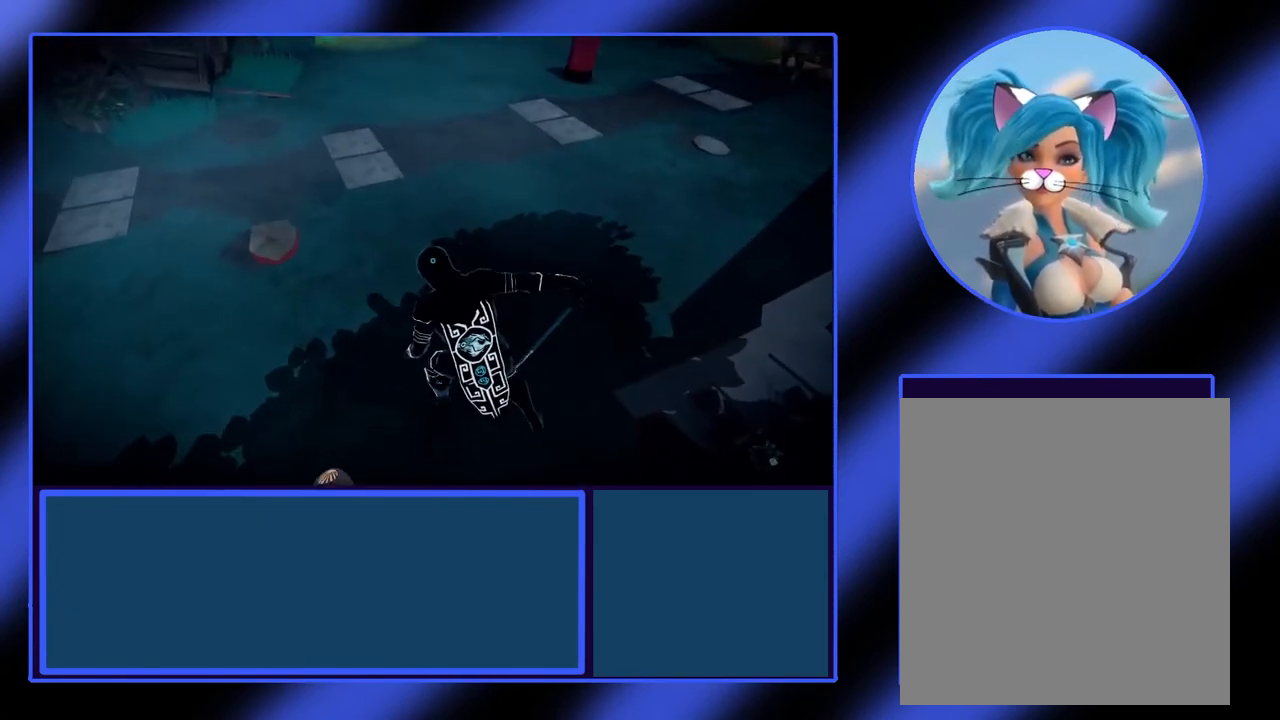
{"buttons": ["L2"], "left_stick": "center", "events": []}
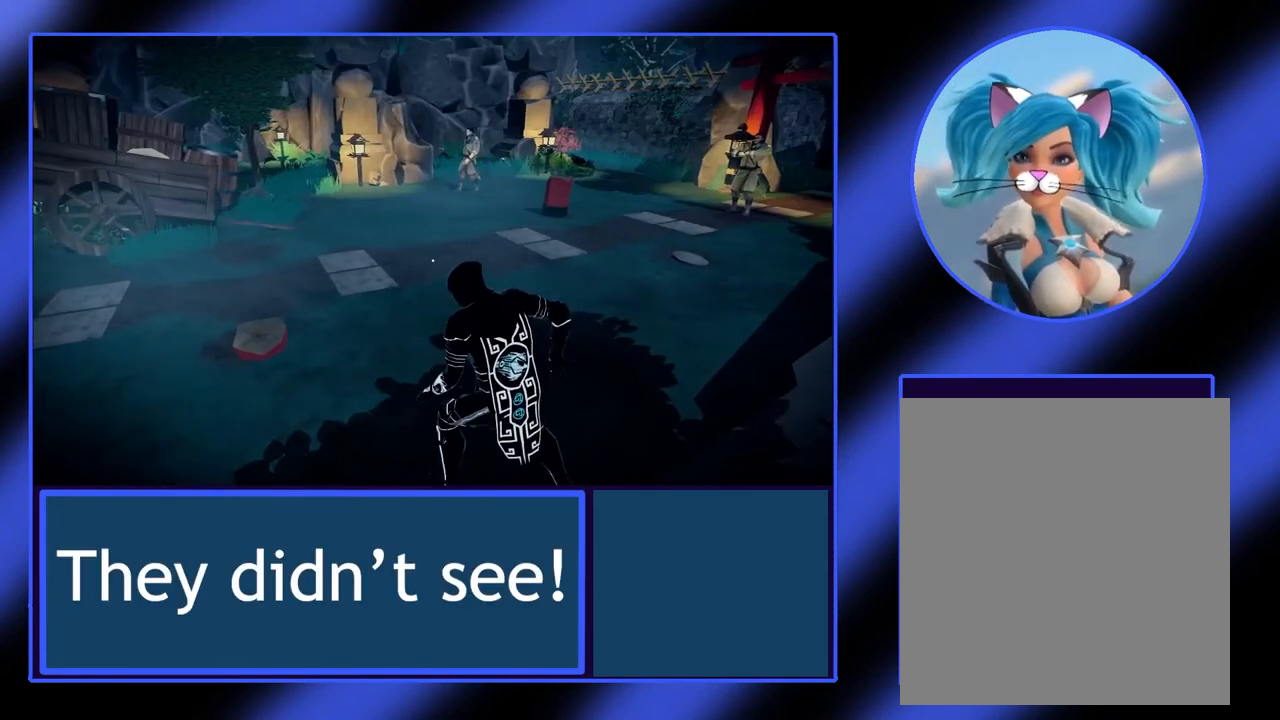
{"buttons": ["L2"], "left_stick": "down", "events": [[67, "left_stick", "down"]]}
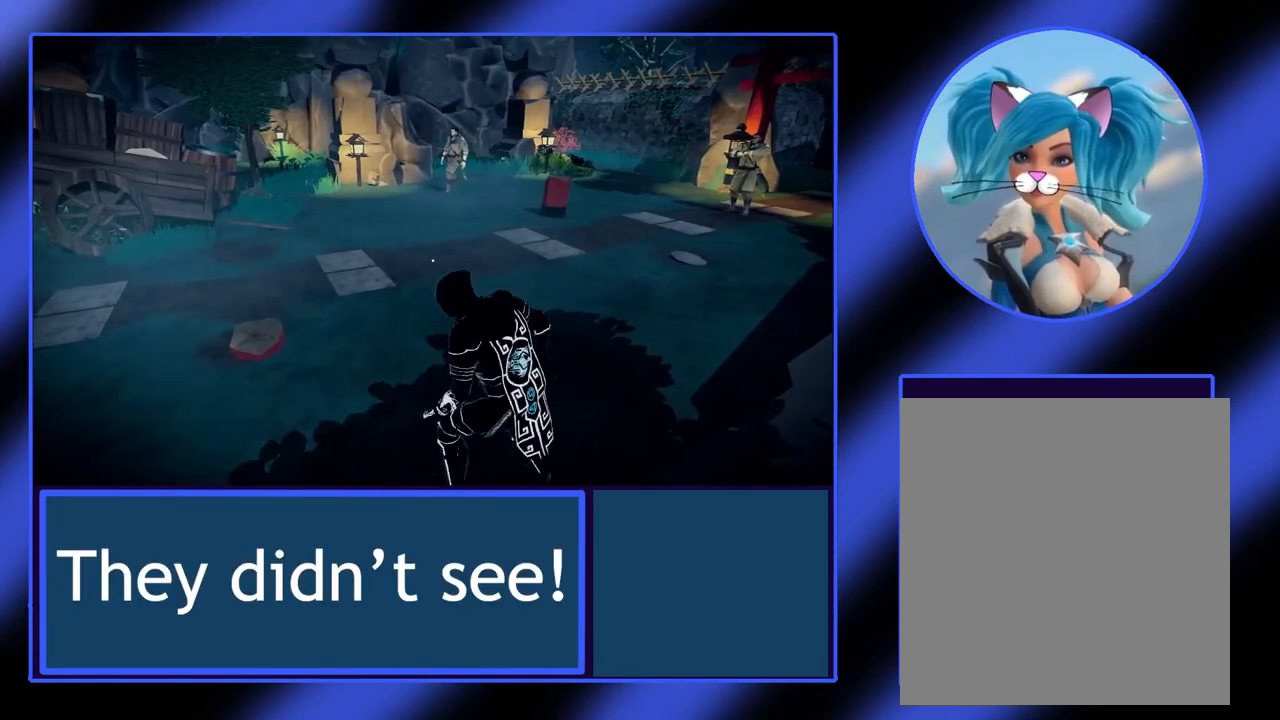
{"buttons": ["L2"], "left_stick": "down", "events": []}
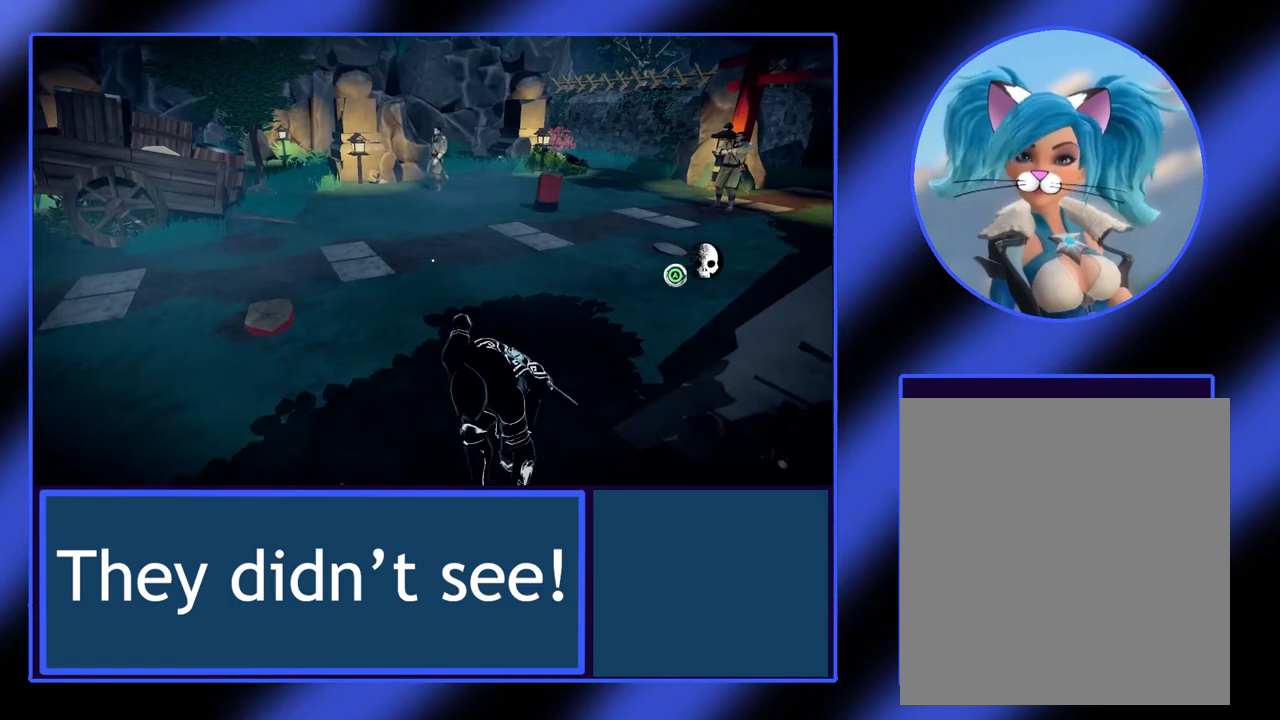
{"buttons": ["A", "L2"], "left_stick": "center", "events": [[133, "left_stick", "down-left"], [300, "A", "down"], [333, "left_stick", "center"]]}
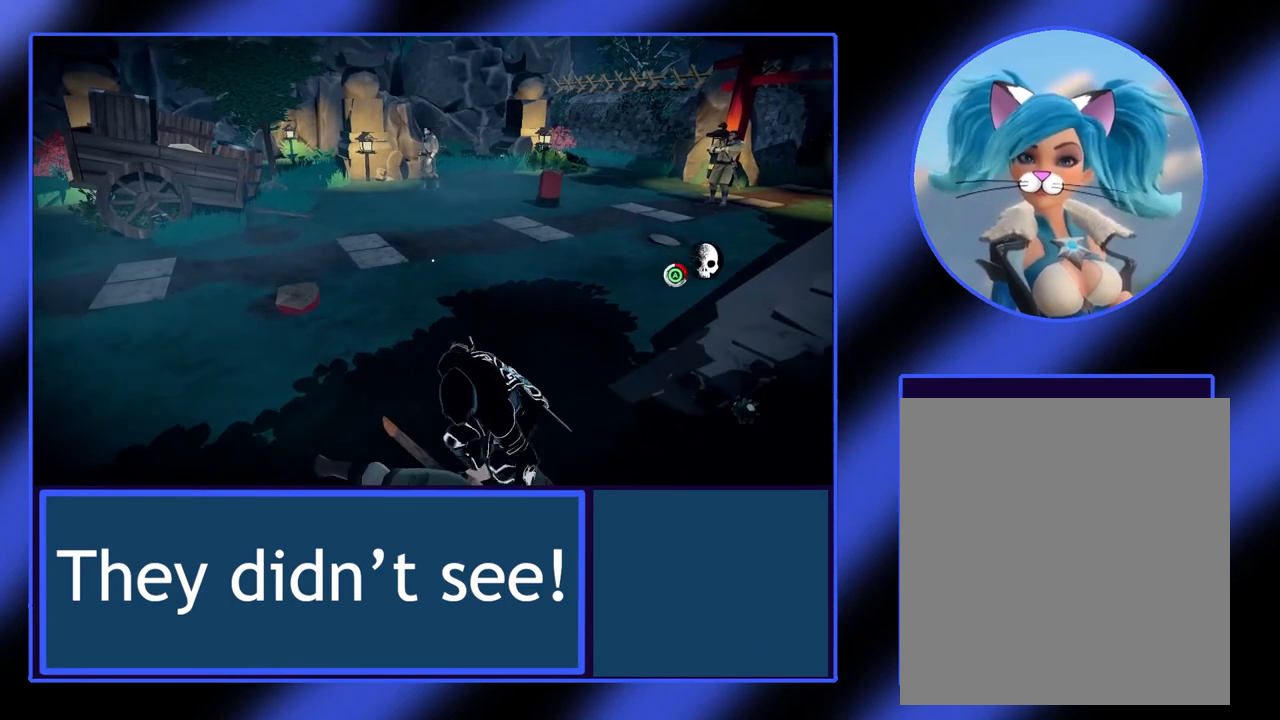
{"buttons": ["A", "L2"], "left_stick": "center", "events": []}
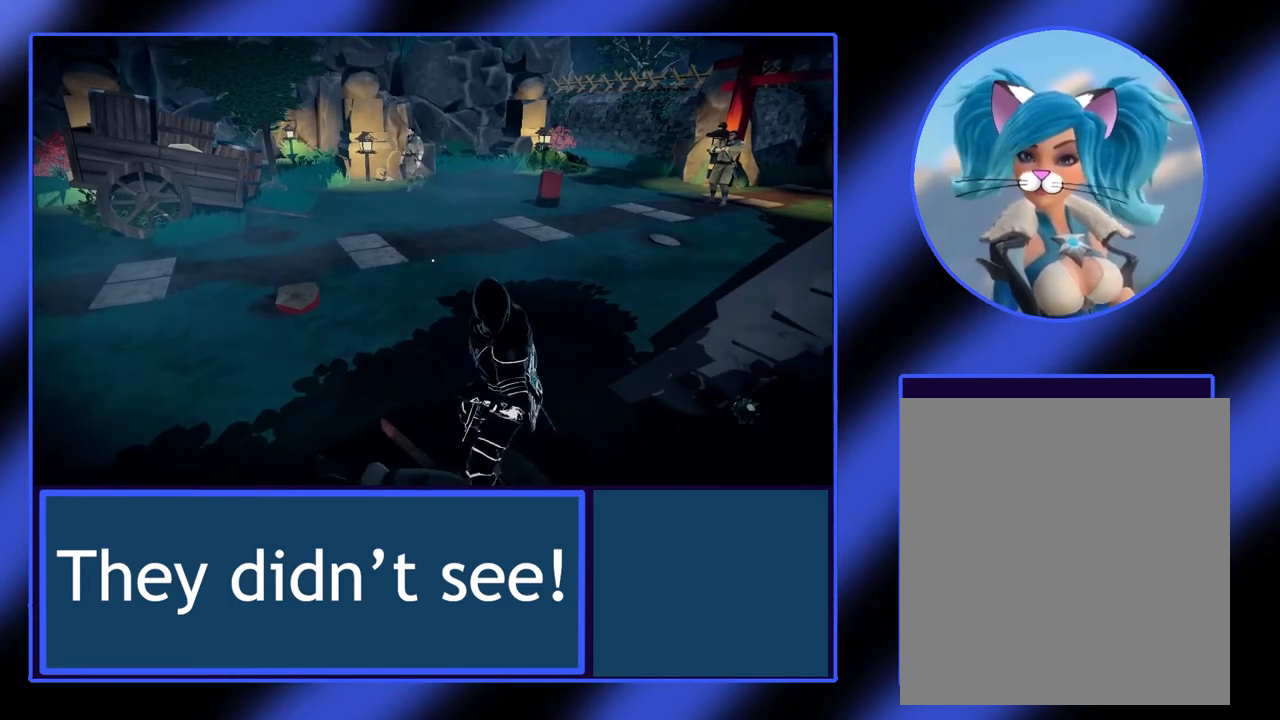
{"buttons": ["A", "L2"], "left_stick": "center", "events": []}
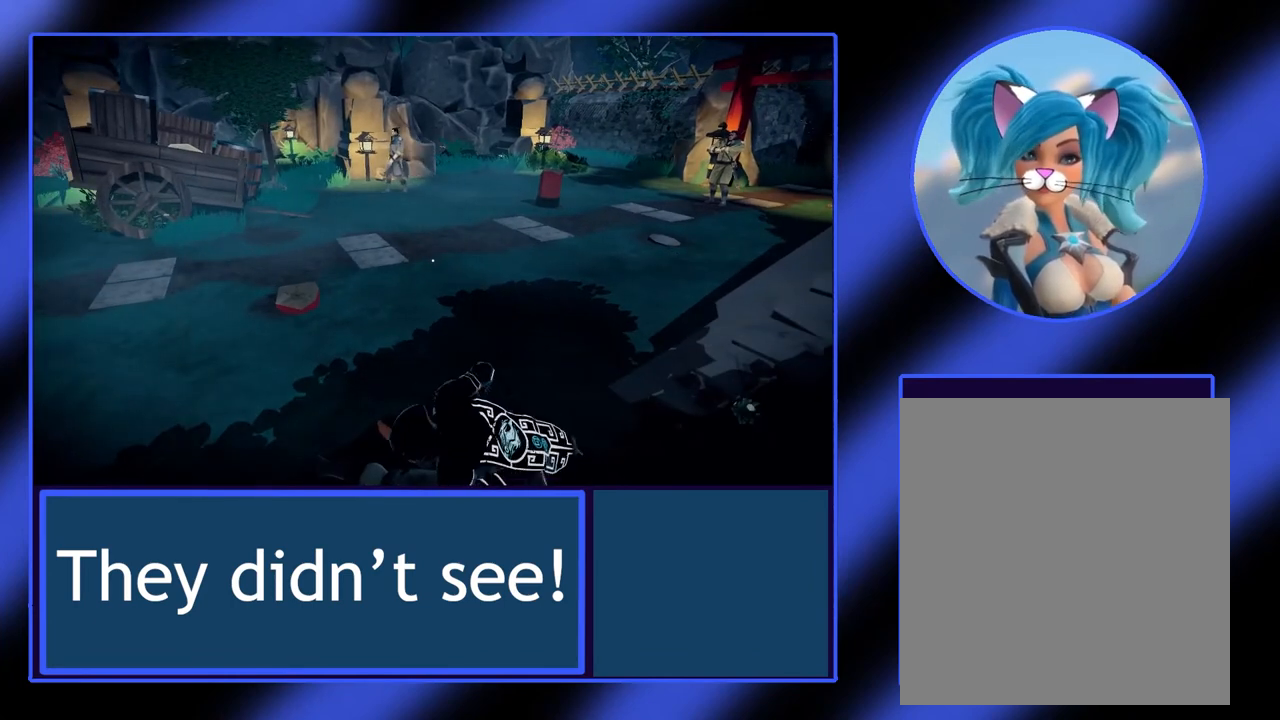
{"buttons": ["A", "L2"], "left_stick": "center", "events": []}
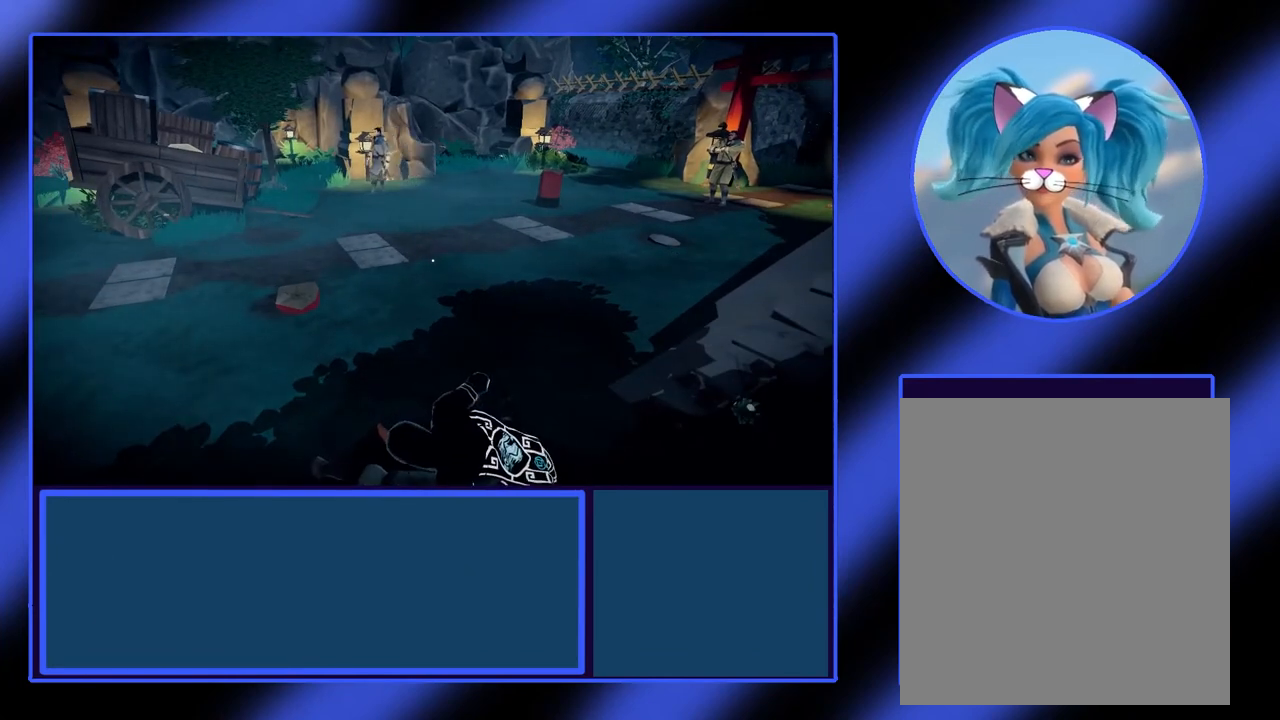
{"buttons": ["A", "L2"], "left_stick": "center", "events": []}
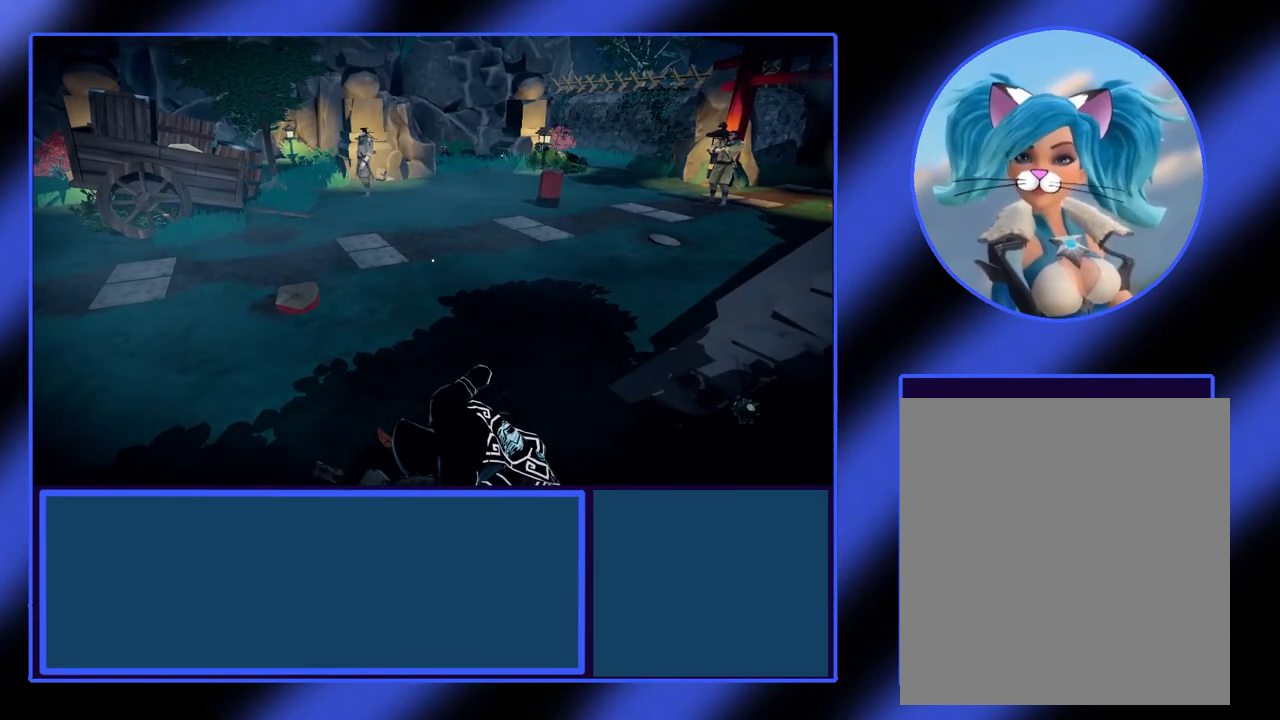
{"buttons": ["L2"], "left_stick": "center", "events": [[367, "A", "up"]]}
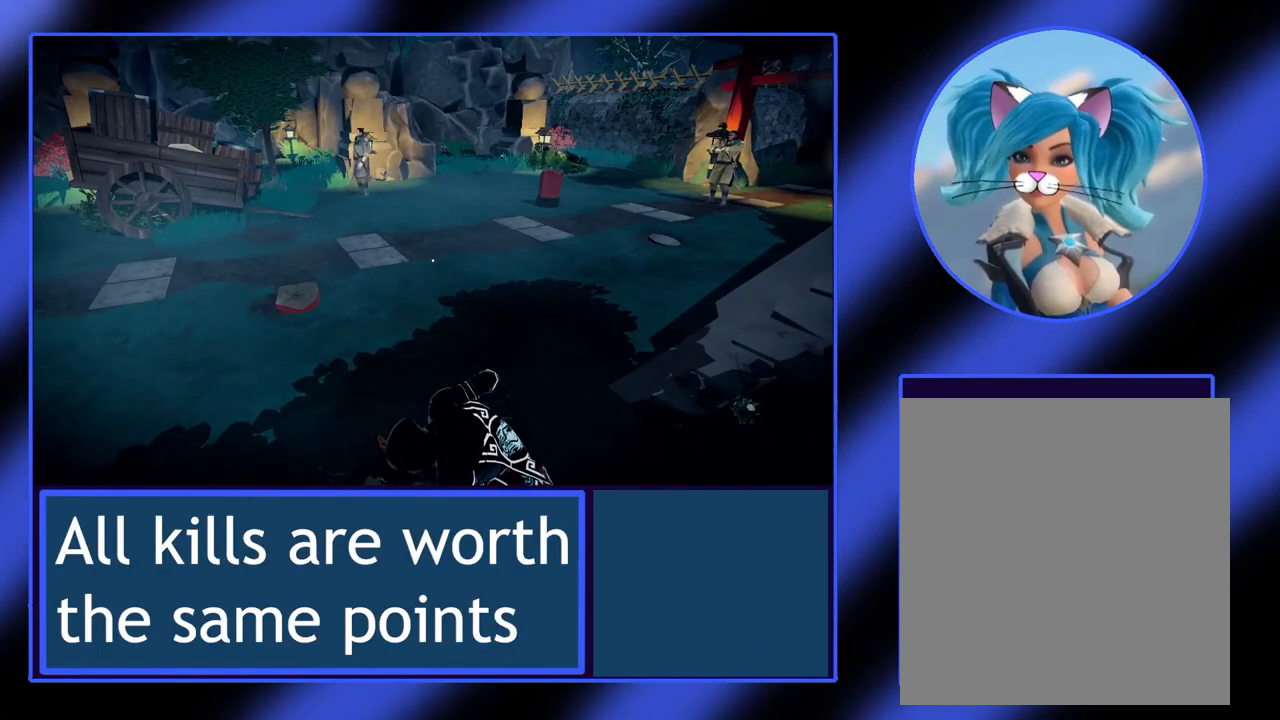
{"buttons": ["L2"], "left_stick": "center", "events": []}
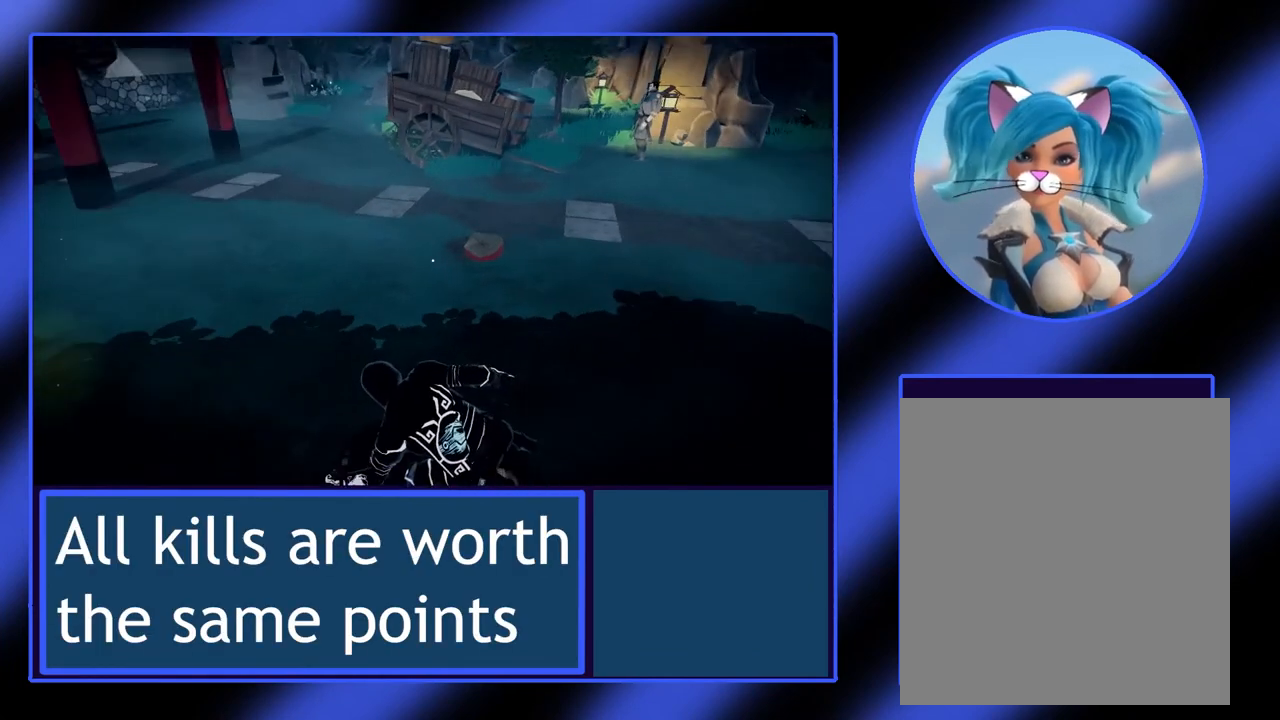
{"buttons": ["L2"], "left_stick": "center", "events": []}
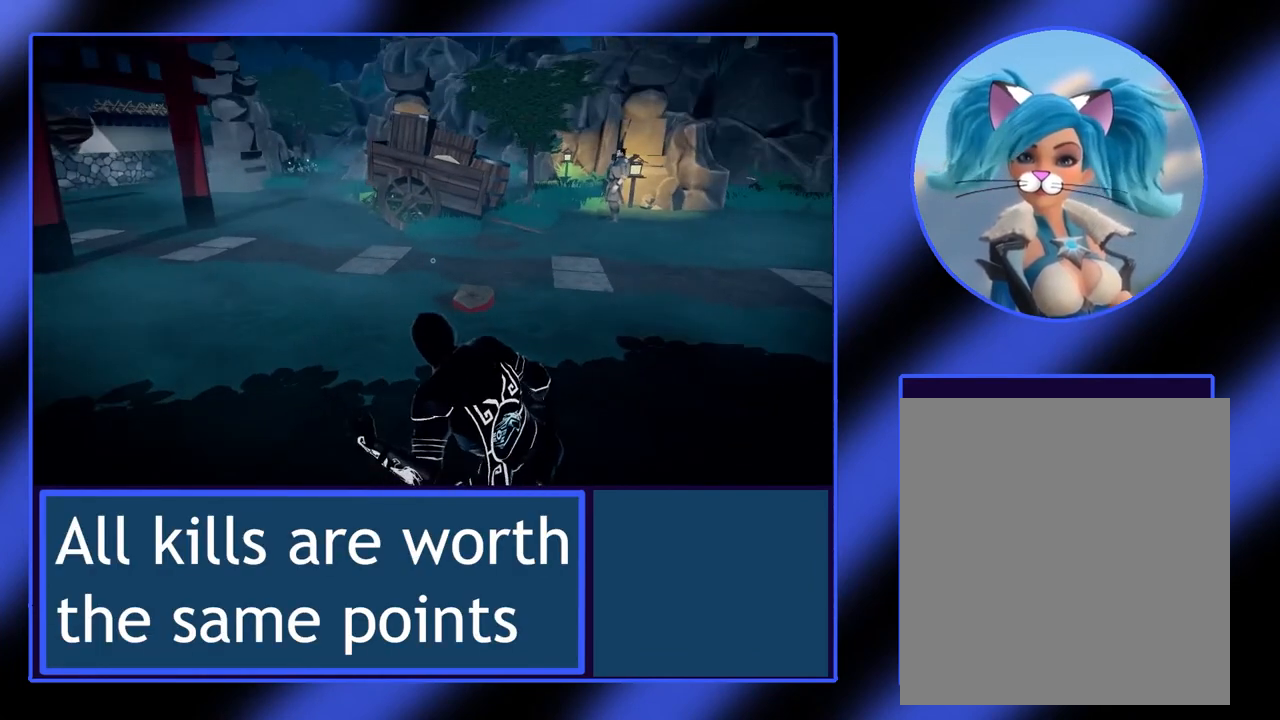
{"buttons": ["L2"], "left_stick": "center", "events": []}
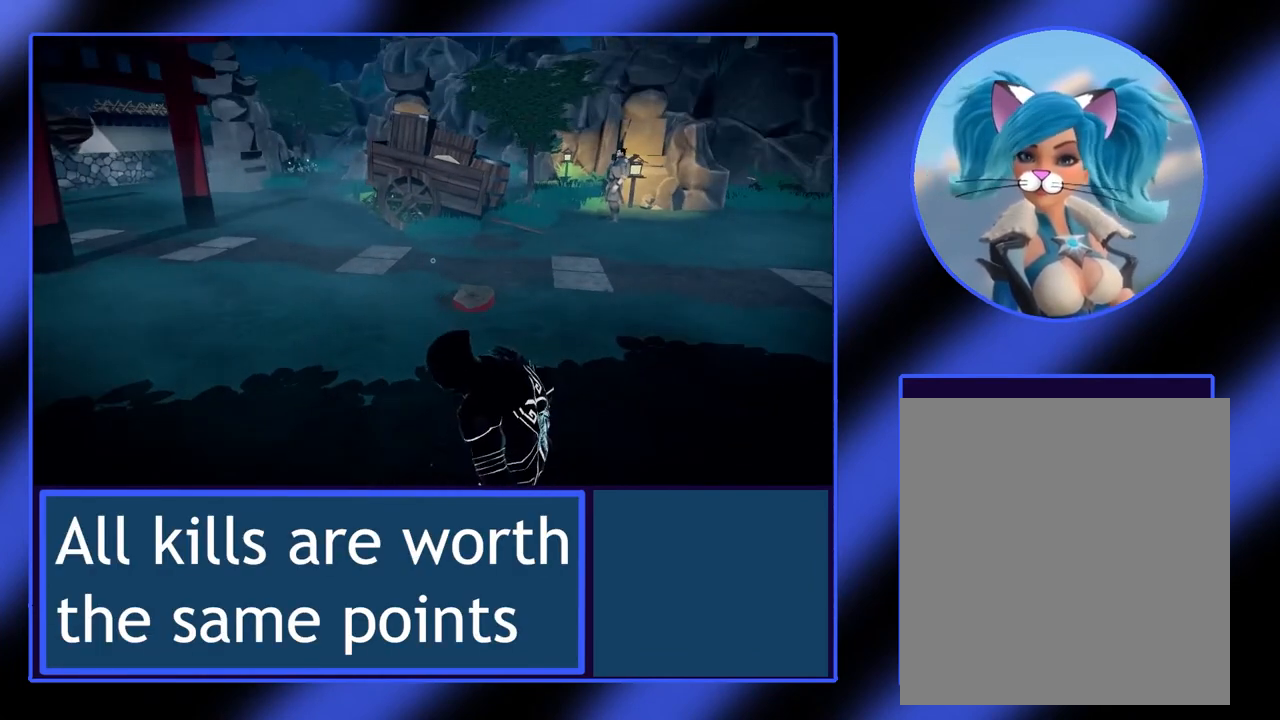
{"buttons": ["L2"], "left_stick": "center", "events": []}
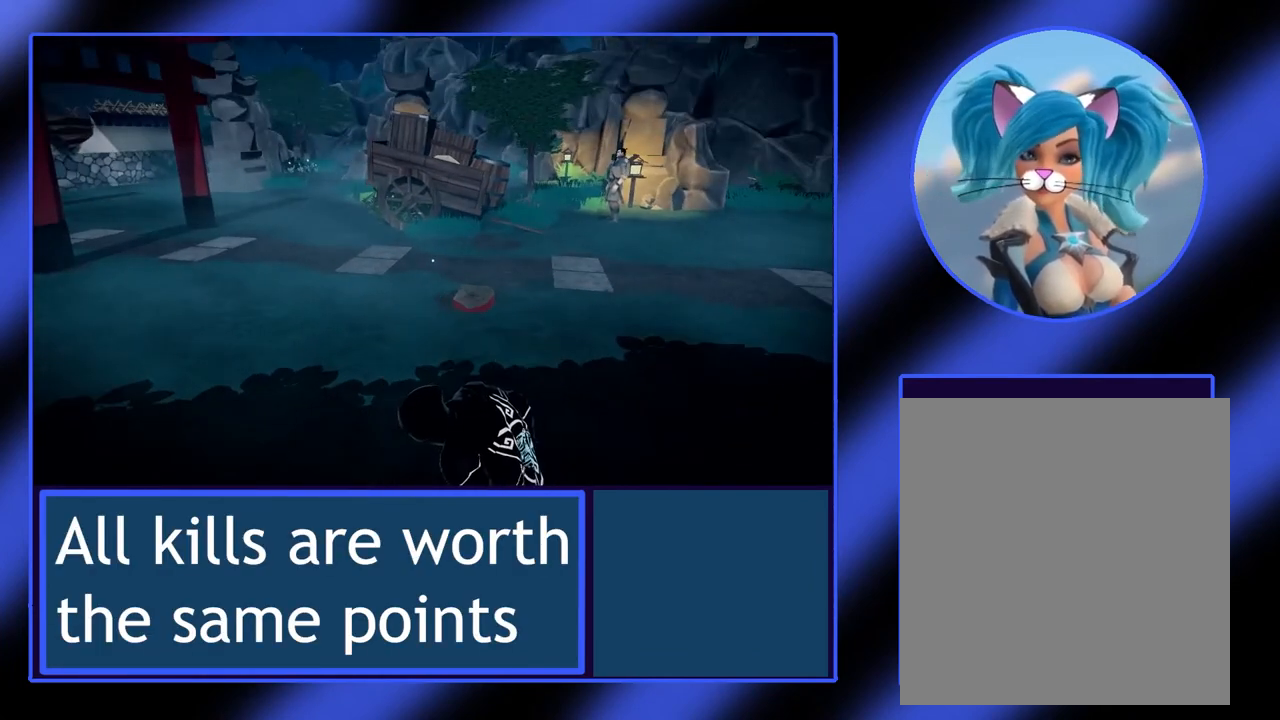
{"buttons": ["L2"], "left_stick": "center", "events": []}
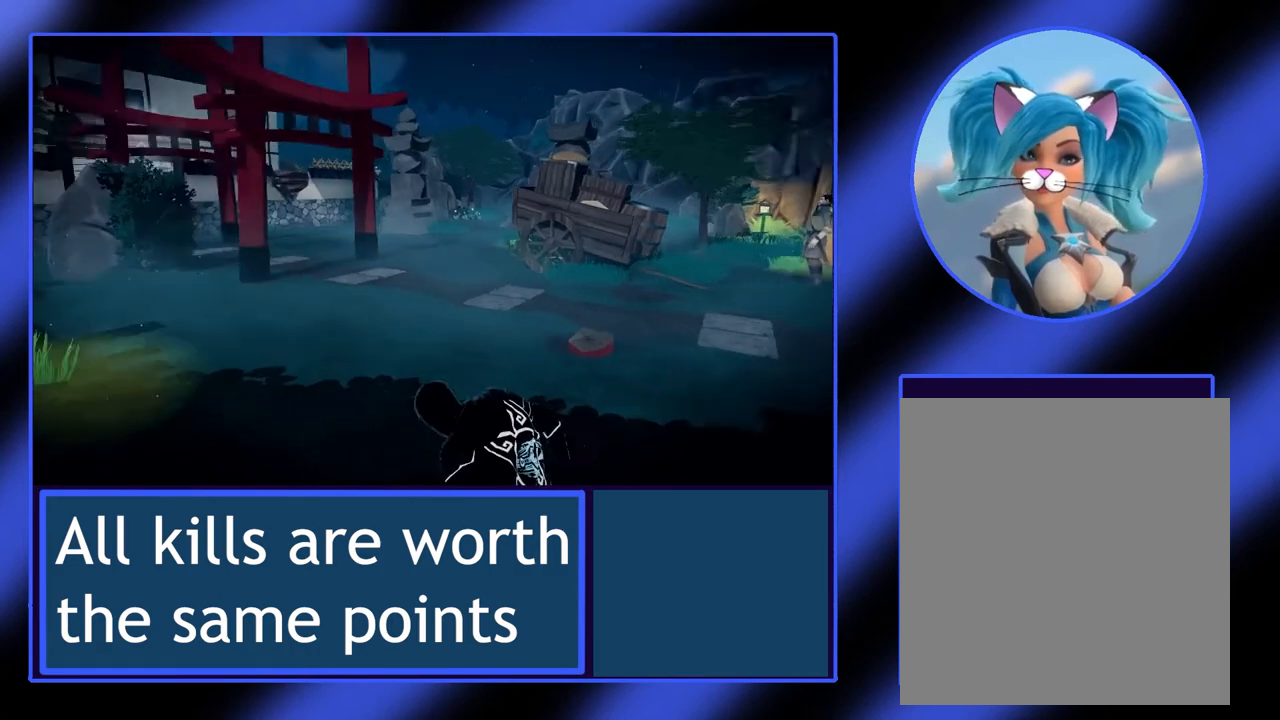
{"buttons": ["L2"], "left_stick": "center", "events": []}
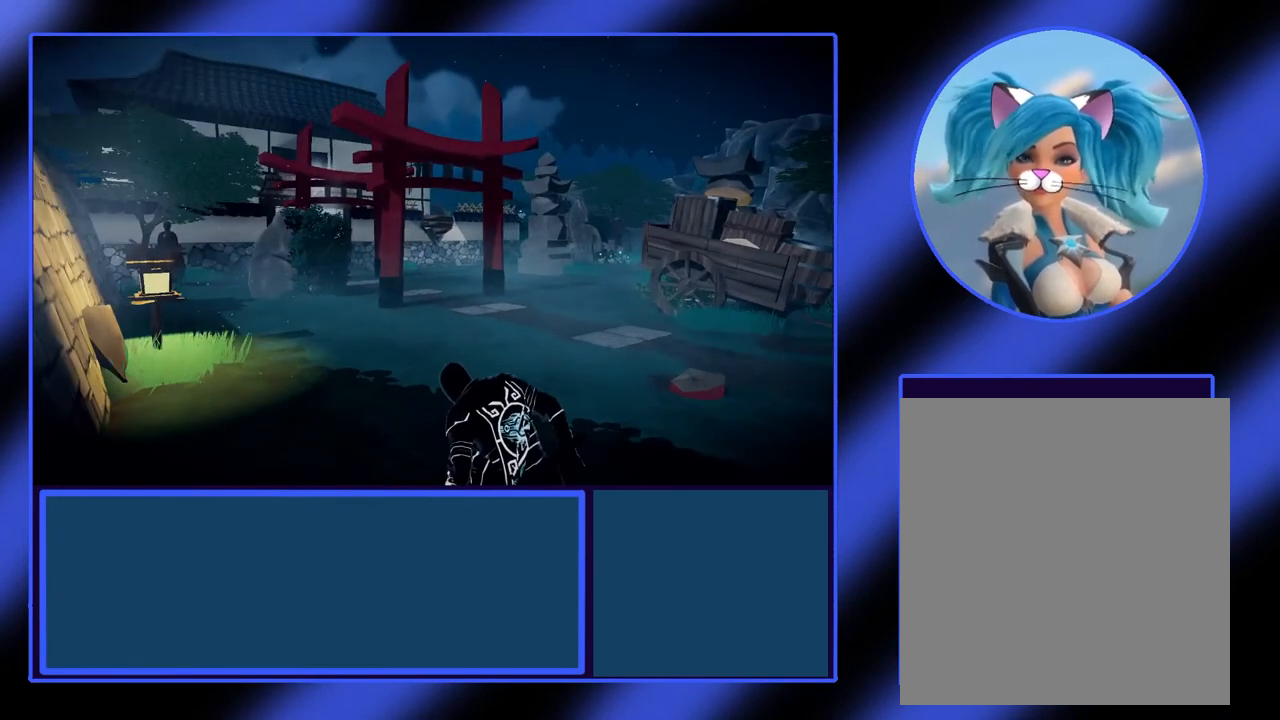
{"buttons": ["L2"], "left_stick": "center", "events": []}
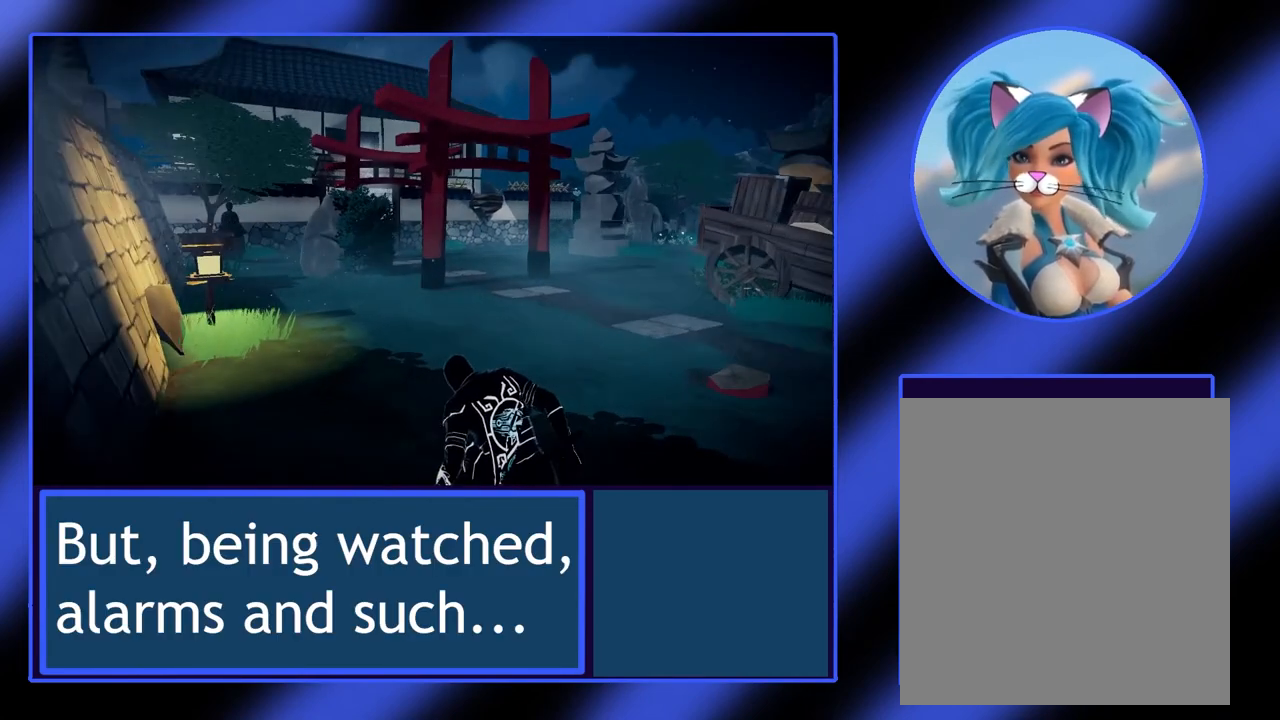
{"buttons": ["L2"], "left_stick": "center", "events": []}
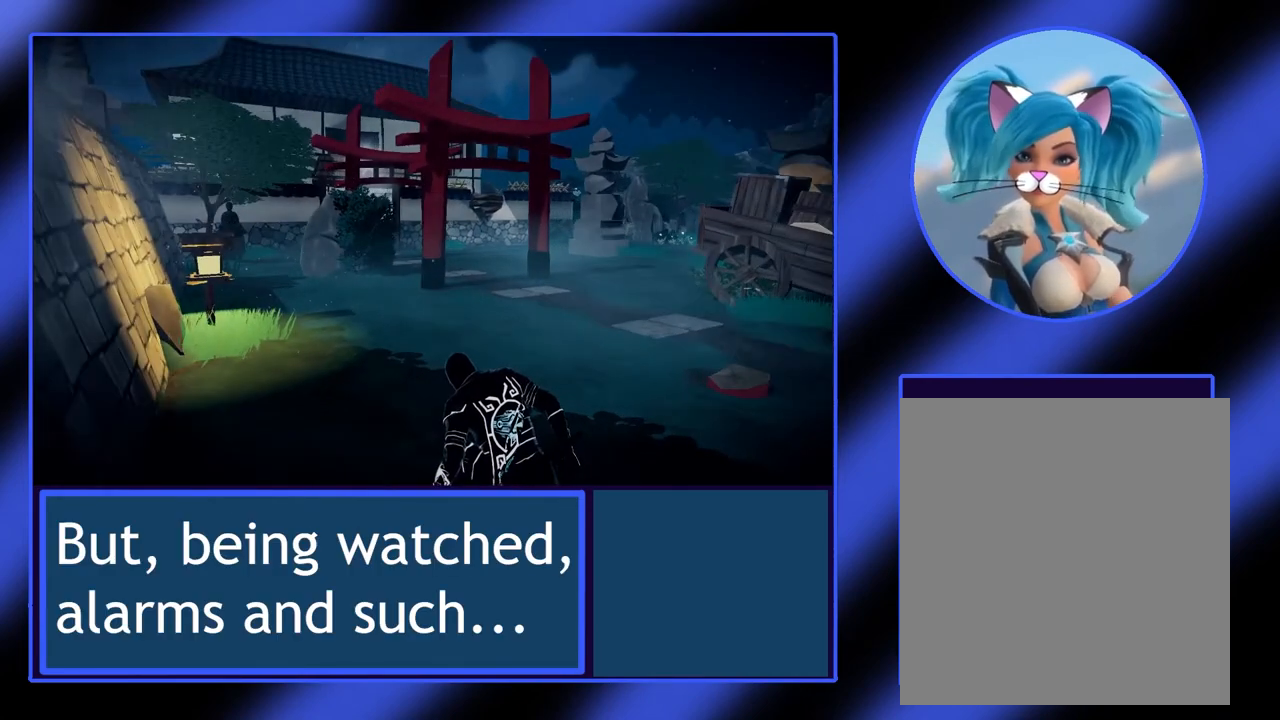
{"buttons": ["L2"], "left_stick": "center", "events": []}
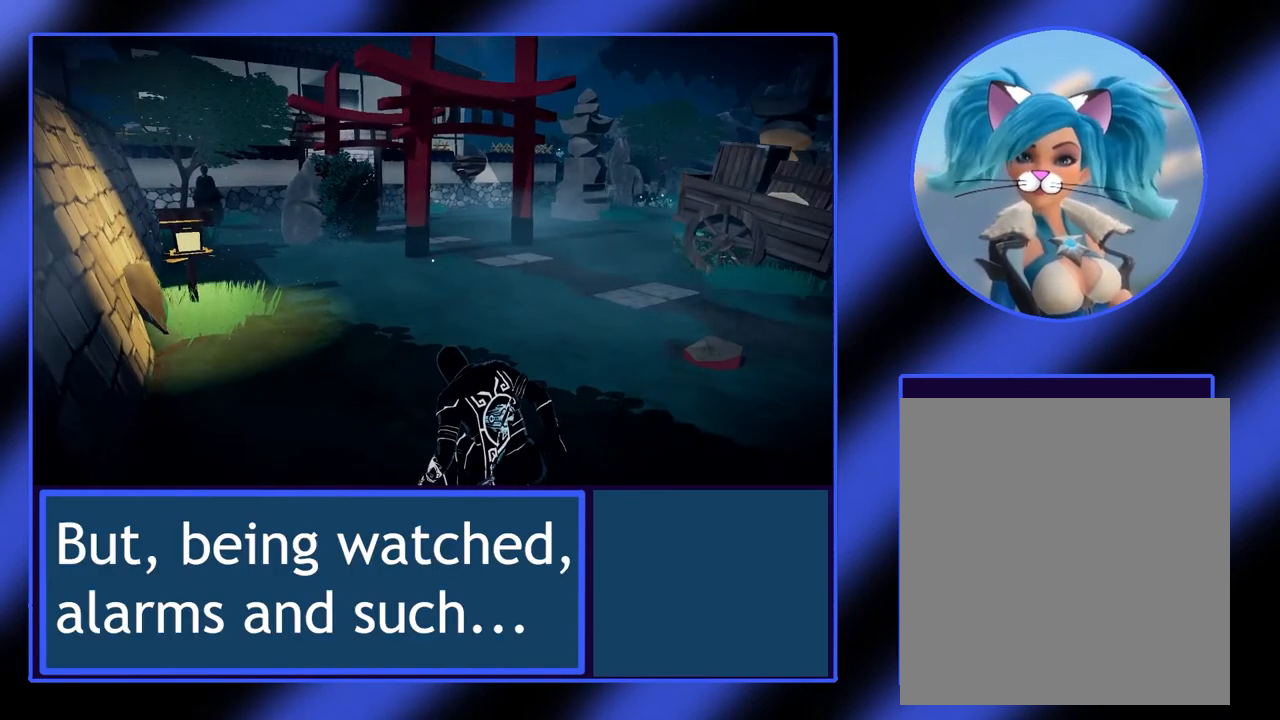
{"buttons": ["L2"], "left_stick": "center", "events": []}
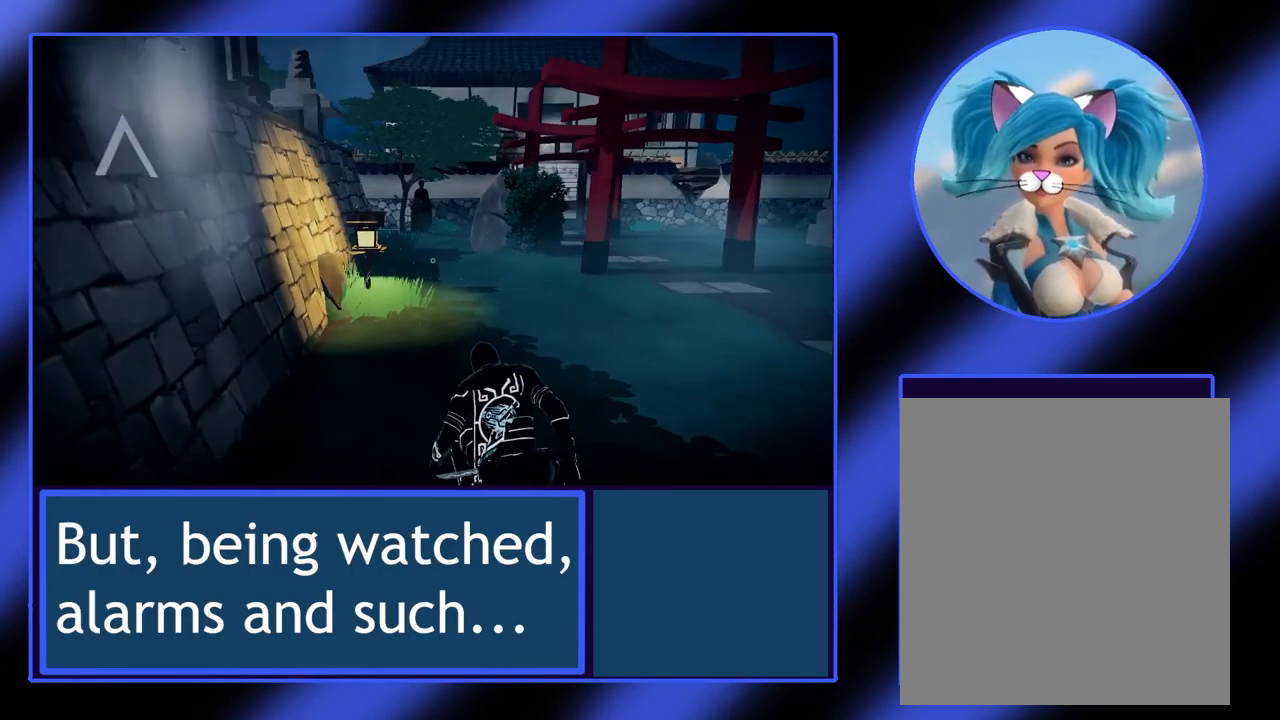
{"buttons": ["L2"], "left_stick": "center", "events": []}
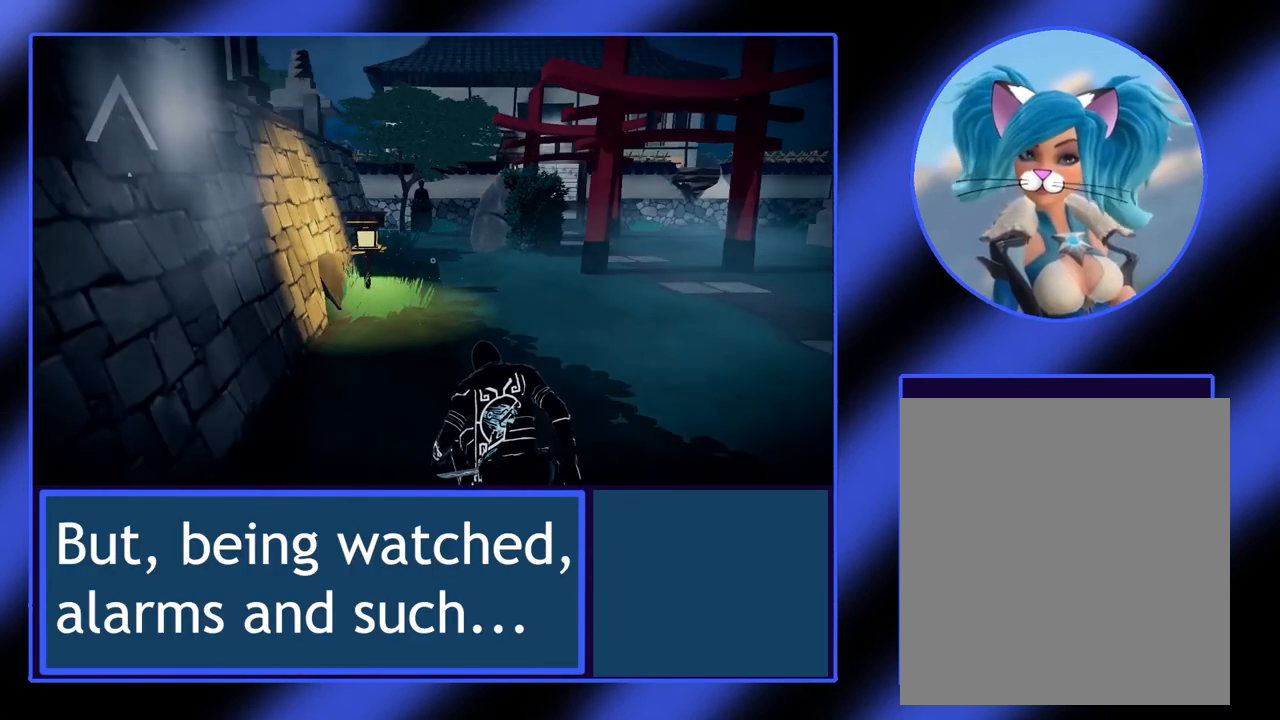
{"buttons": ["L2"], "left_stick": "center", "events": [[167, "R1", "down"], [267, "R1", "up"]]}
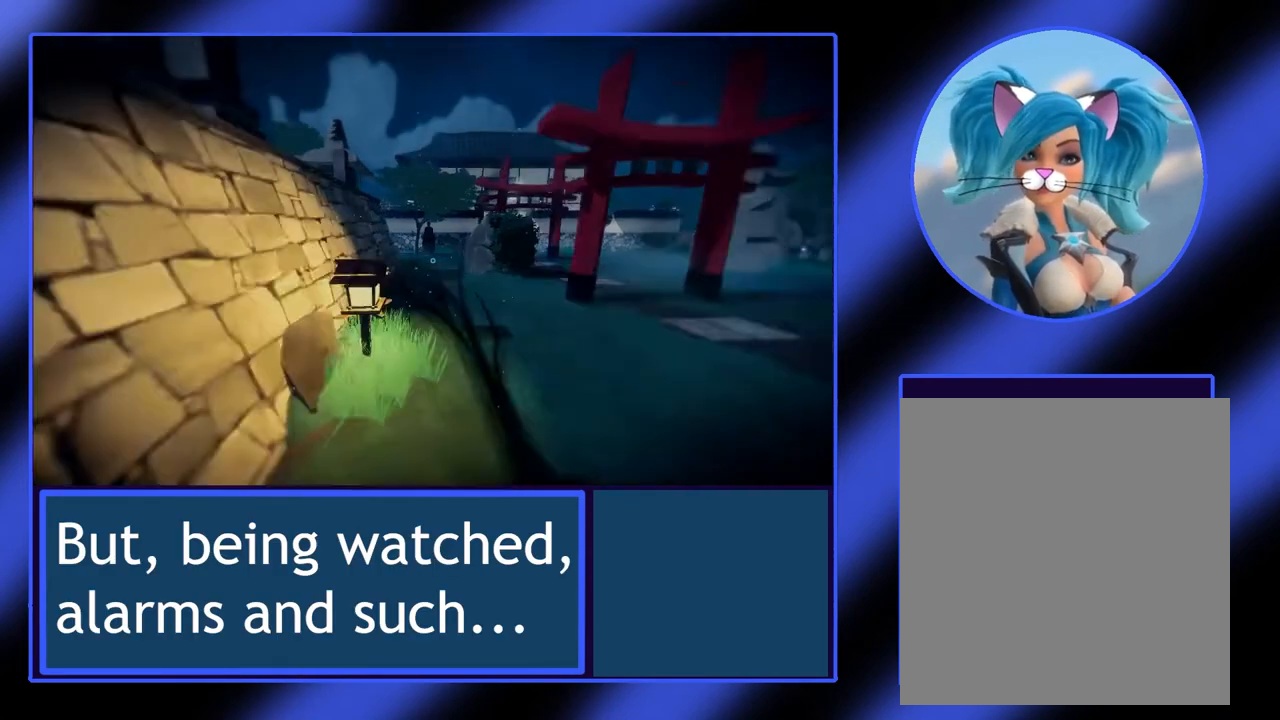
{"buttons": ["L2"], "left_stick": "up-left", "events": [[333, "left_stick", "up-left"]]}
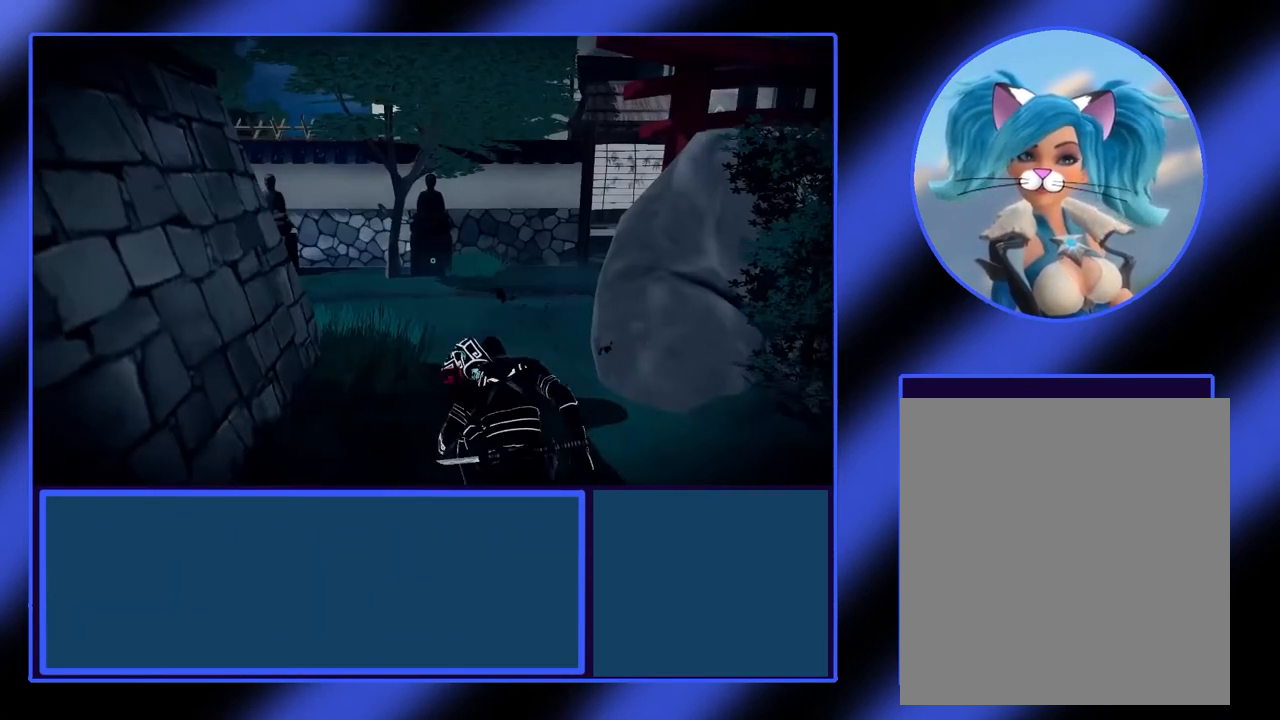
{"buttons": ["L2"], "left_stick": "up-left", "events": []}
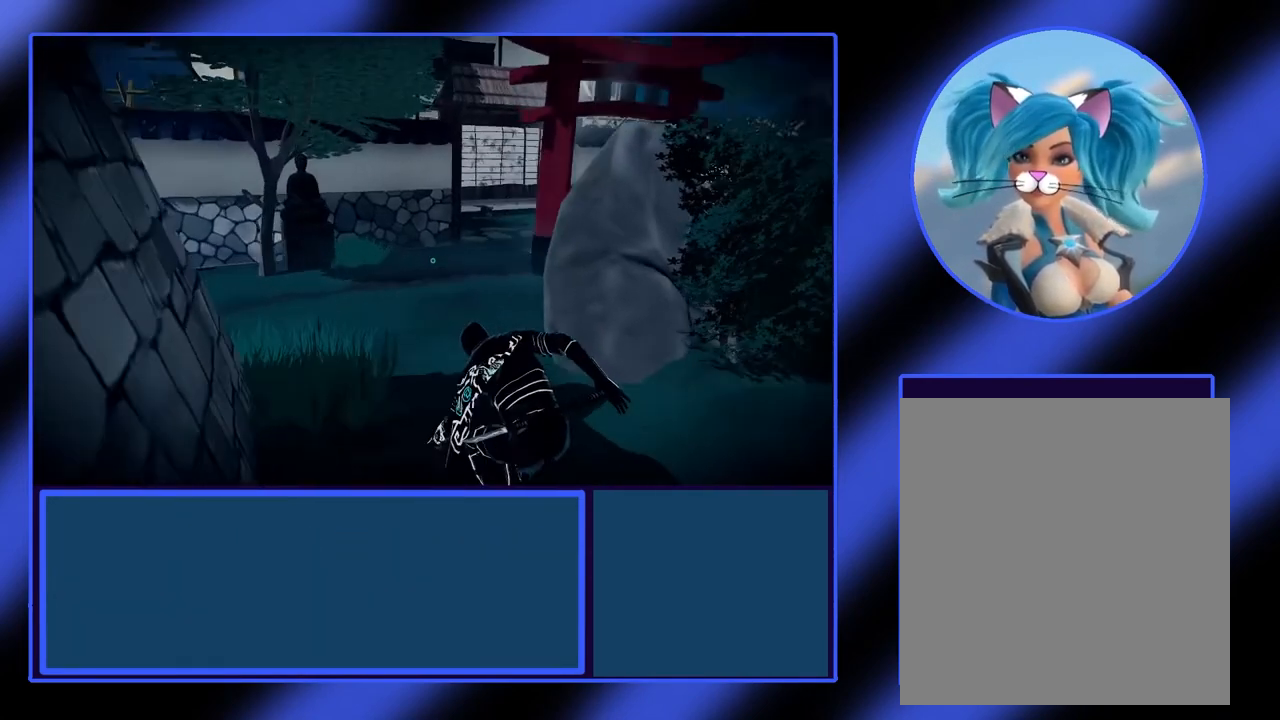
{"buttons": ["L2"], "left_stick": "center", "events": [[100, "left_stick", "left"], [233, "left_stick", "center"]]}
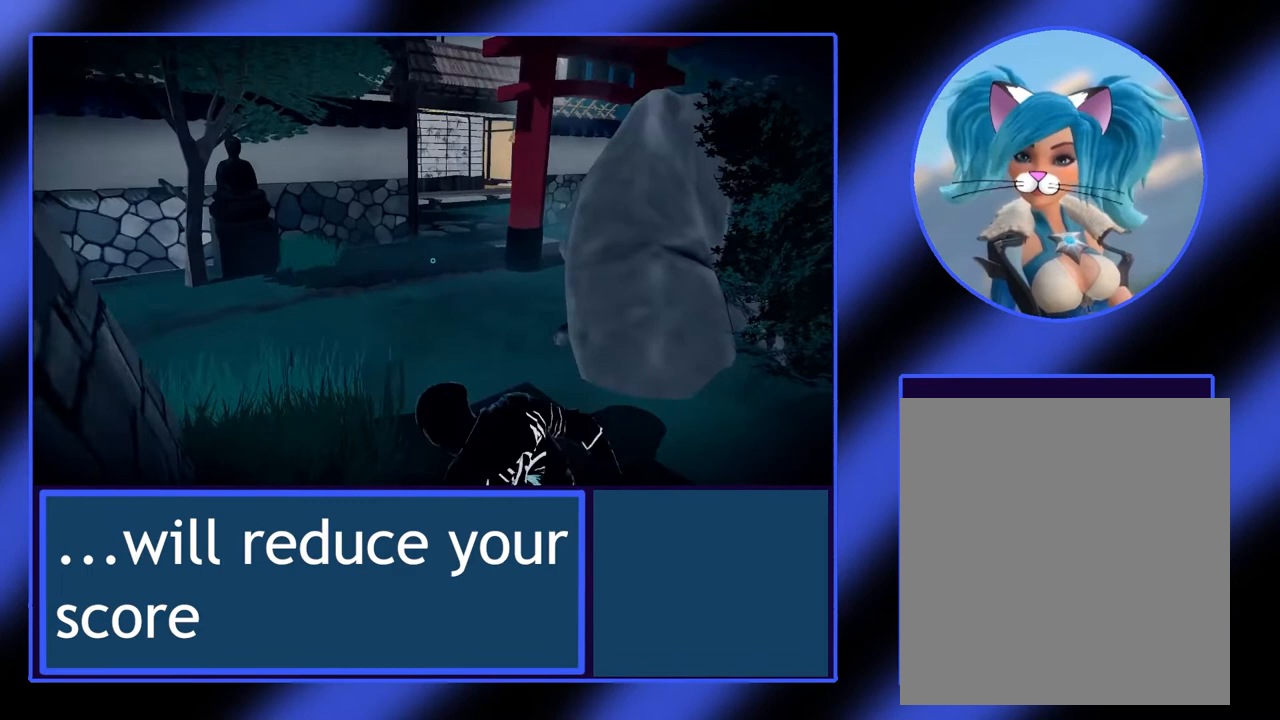
{"buttons": ["L2"], "left_stick": "center", "events": [[200, "R1", "down"], [300, "R1", "up"]]}
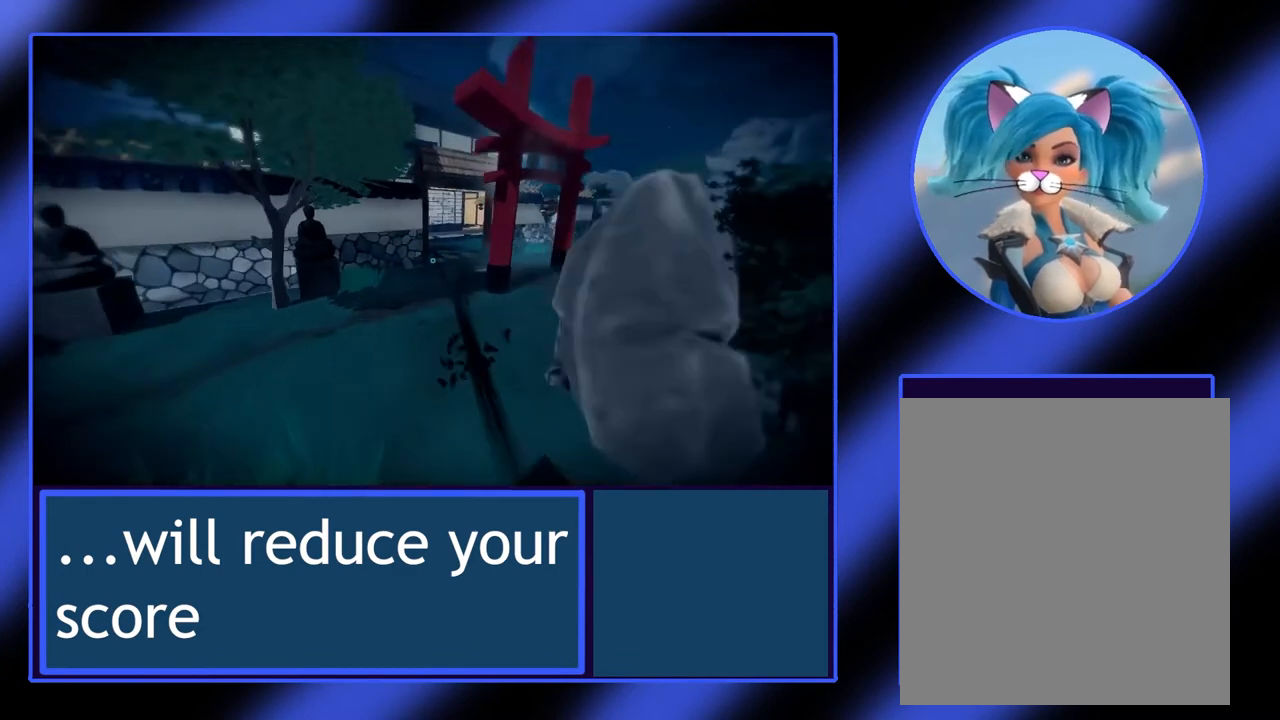
{"buttons": ["L2"], "left_stick": "center", "events": []}